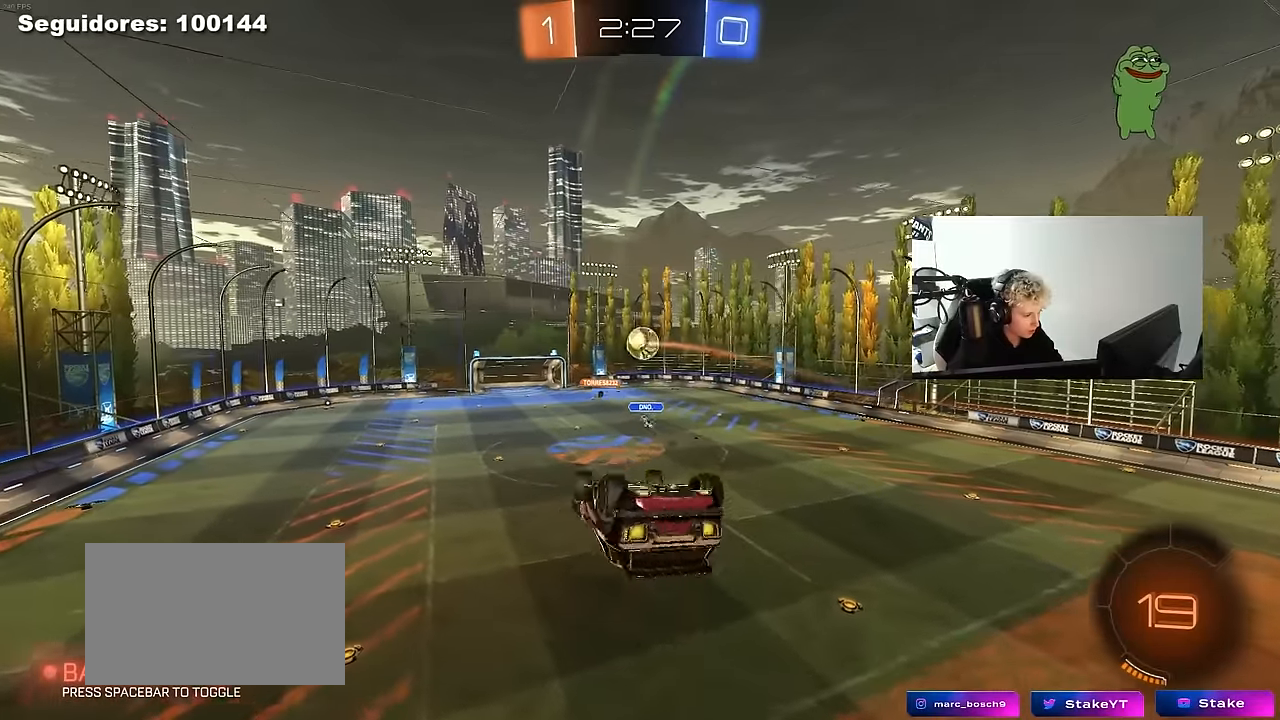
Gameplay with keyboard and mouse; each line is a JSON object with the keys and mouse buttons held at the frame after it. "events" lists presses ("down") and releases ("up") of "1", "2", "3", "4", "5", "a", "alt", "c", "caps_lock", "ctrl", "d", "e", "f", "g", "q", "r", "s", "shift", "space", "t", "tab", "v", "w", "x", "z", "mouse_left", "mouse_wheel" and "mouse_right" between this image and that frame as [ms after this image, input, new state], when the widget could be followed in between. "mouse_left", "mouse_wheel", "mouse_right" = the "left", "wheel", "right" buttons of the "mouse" list. No other keys are recorded. "wheel" means that the mouse wheel is clicked or scrolled. "mouse_move" is the direction in which the mouse moves at that frame (one of eight, or "still"), when it could be read.
{"keys": [], "mouse": [], "mouse_move": "still", "events": [[150, "shift", "up"], [300, "a", "up"]]}
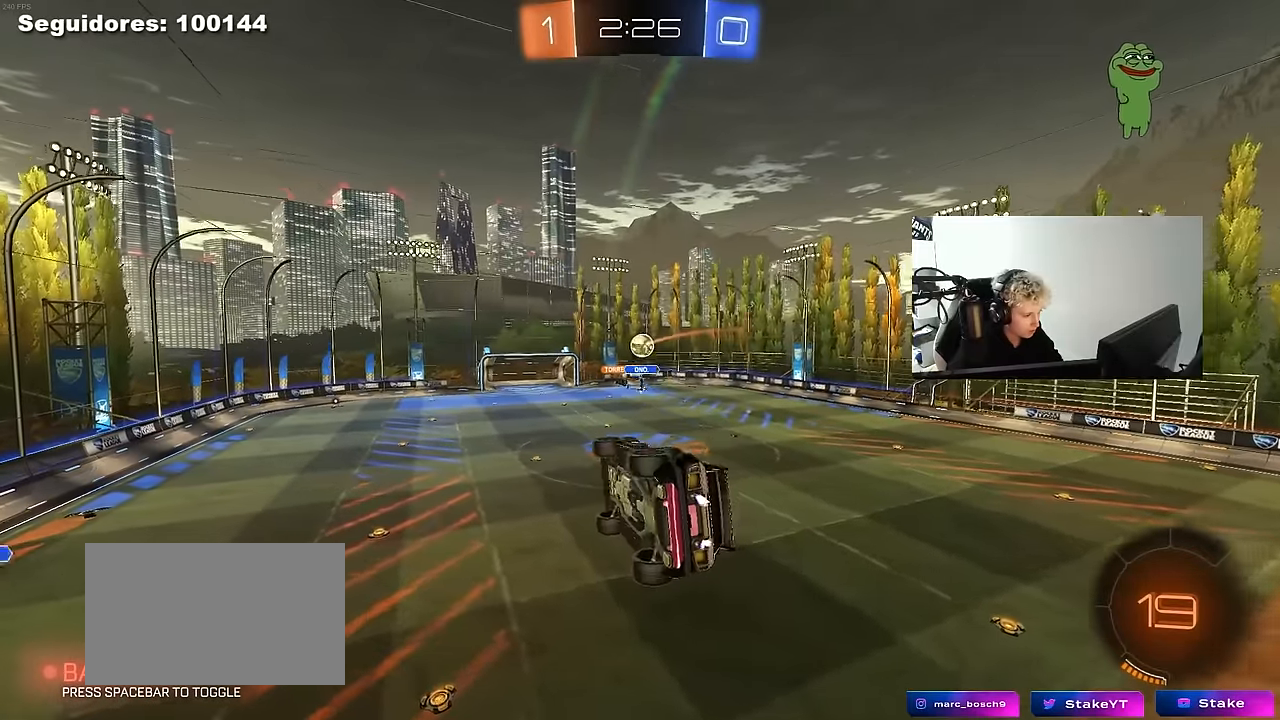
{"keys": [], "mouse": [], "mouse_move": "still", "events": []}
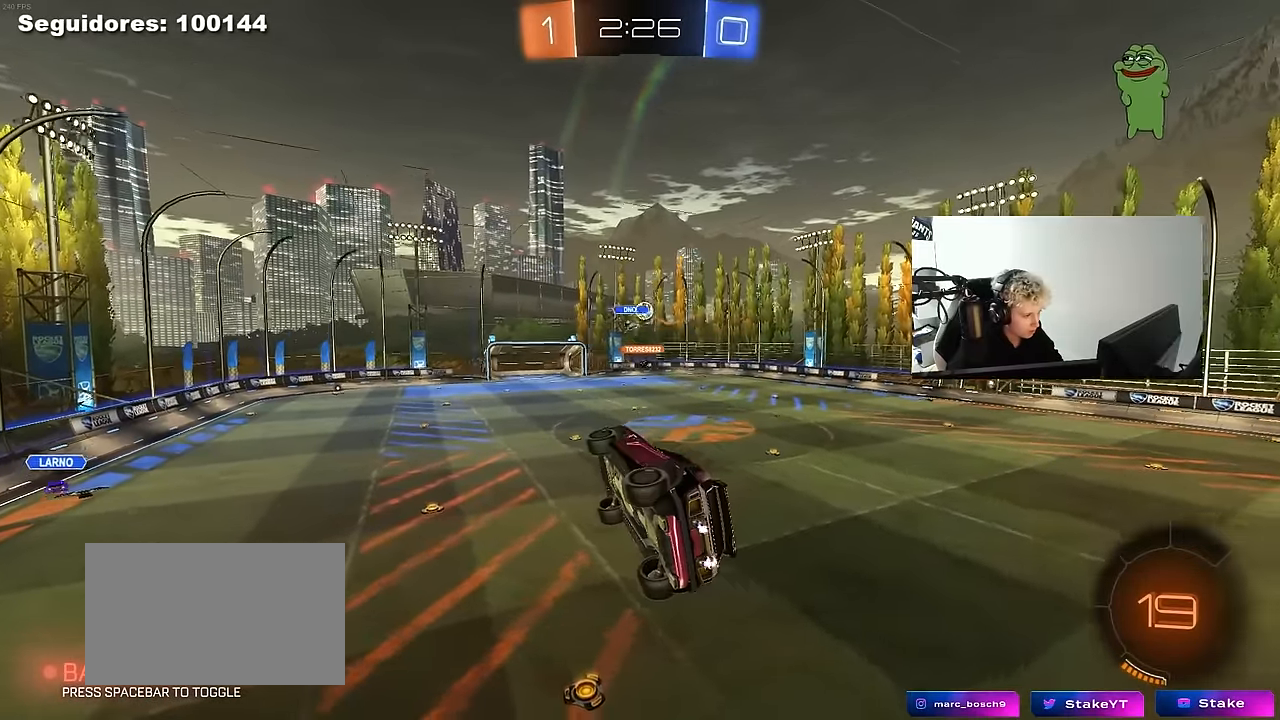
{"keys": [], "mouse": [], "mouse_move": "up-right", "events": [[100, "a", "down"], [100, "shift", "down"], [183, "shift", "up"], [317, "shift", "down"], [383, "shift", "up"], [417, "a", "up"]]}
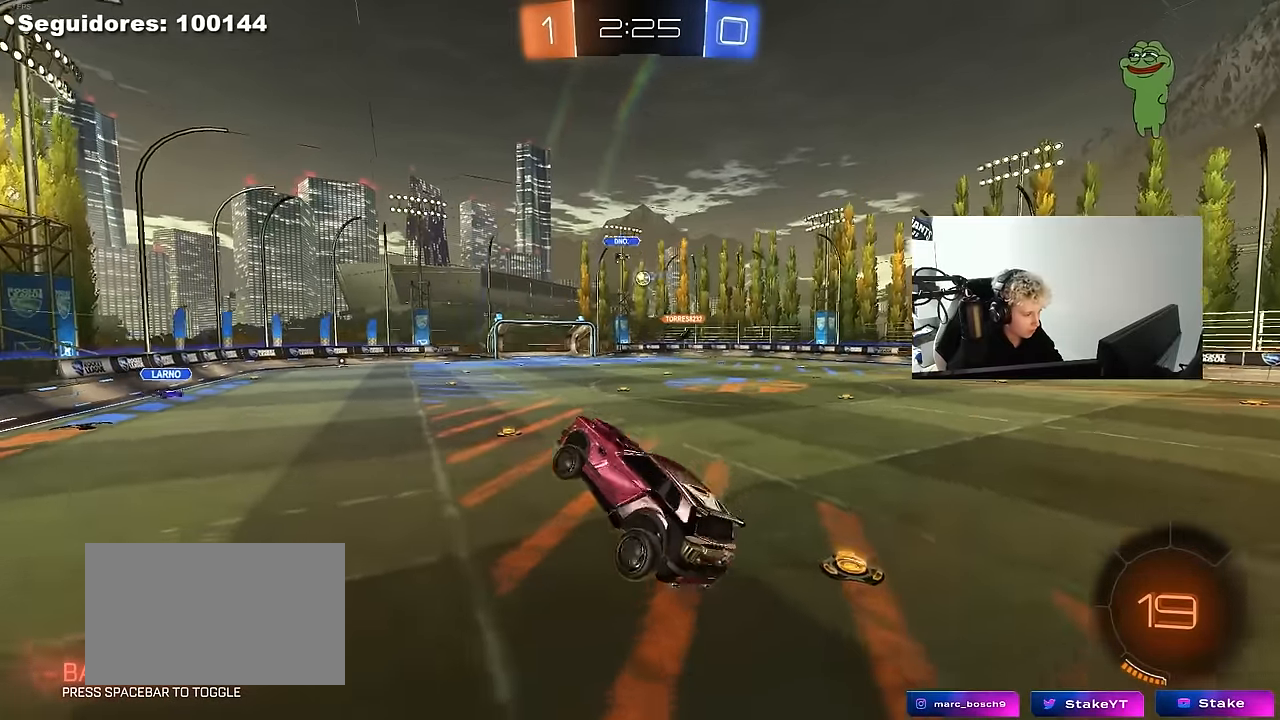
{"keys": ["w"], "mouse": [], "mouse_move": "still", "events": [[100, "w", "down"], [200, "d", "down"], [383, "d", "up"]]}
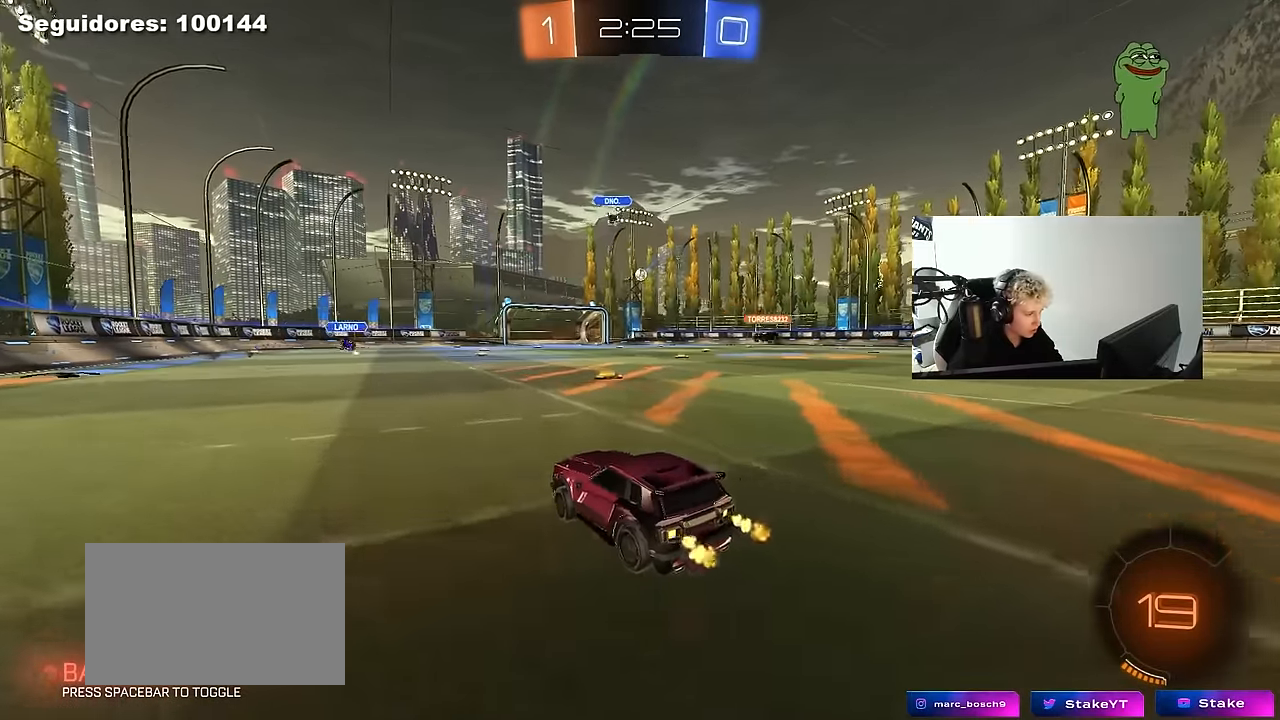
{"keys": ["a", "s", "shift"], "mouse": ["left", "right"], "mouse_move": "down", "events": [[167, "d", "down"], [167, "mouse_left", "down"], [267, "mouse_right", "down"], [317, "d", "up"], [367, "a", "down"], [367, "mouse_right", "up"], [367, "shift", "down"], [400, "mouse_right", "down"], [450, "s", "down"], [450, "w", "up"]]}
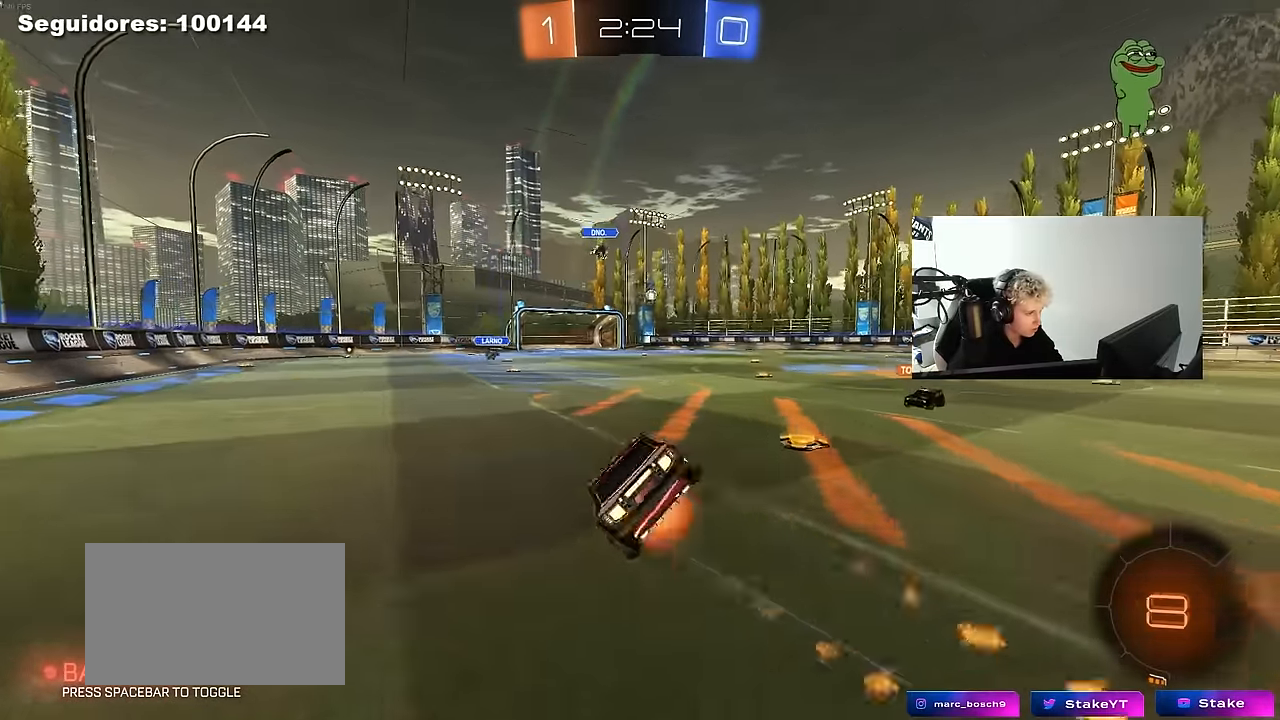
{"keys": ["a", "s", "shift"], "mouse": [], "mouse_move": "still", "events": [[83, "mouse_right", "up"], [283, "space", "down"], [333, "s", "up"], [467, "mouse_left", "up"], [467, "s", "down"], [467, "space", "up"]]}
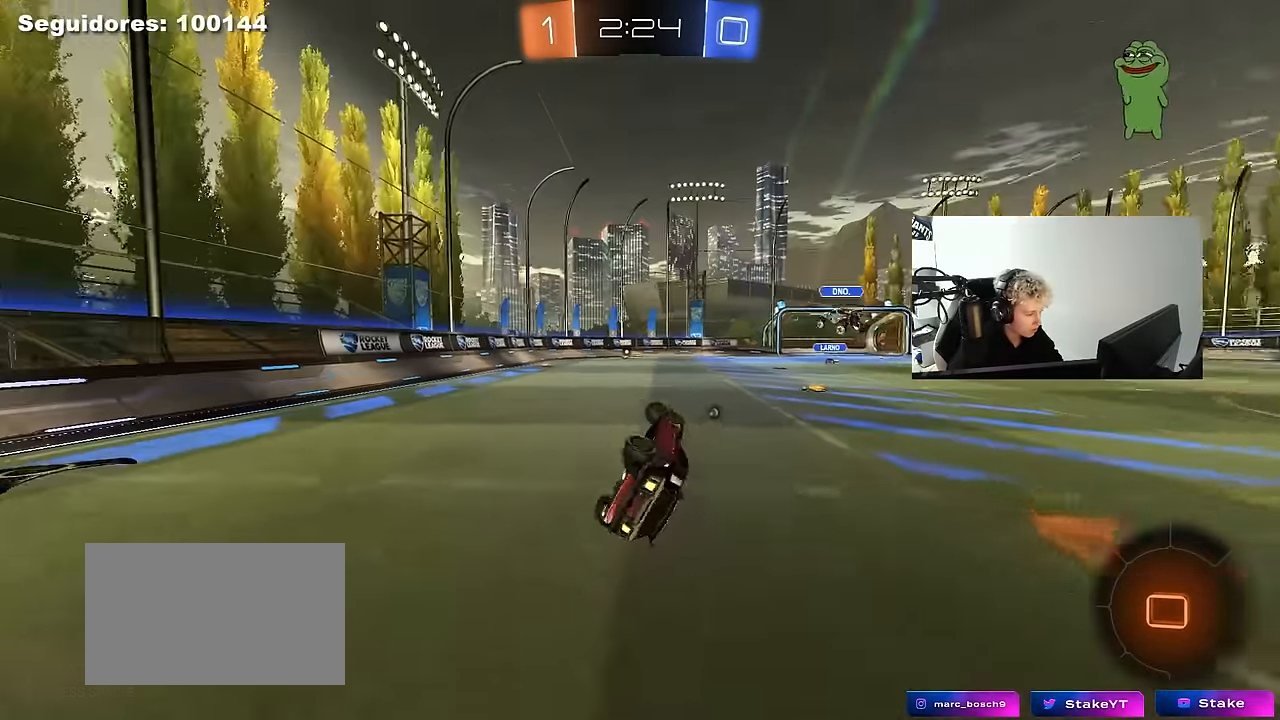
{"keys": ["w"], "mouse": [], "mouse_move": "still", "events": [[150, "s", "up"], [150, "shift", "up"], [250, "a", "up"], [350, "w", "down"]]}
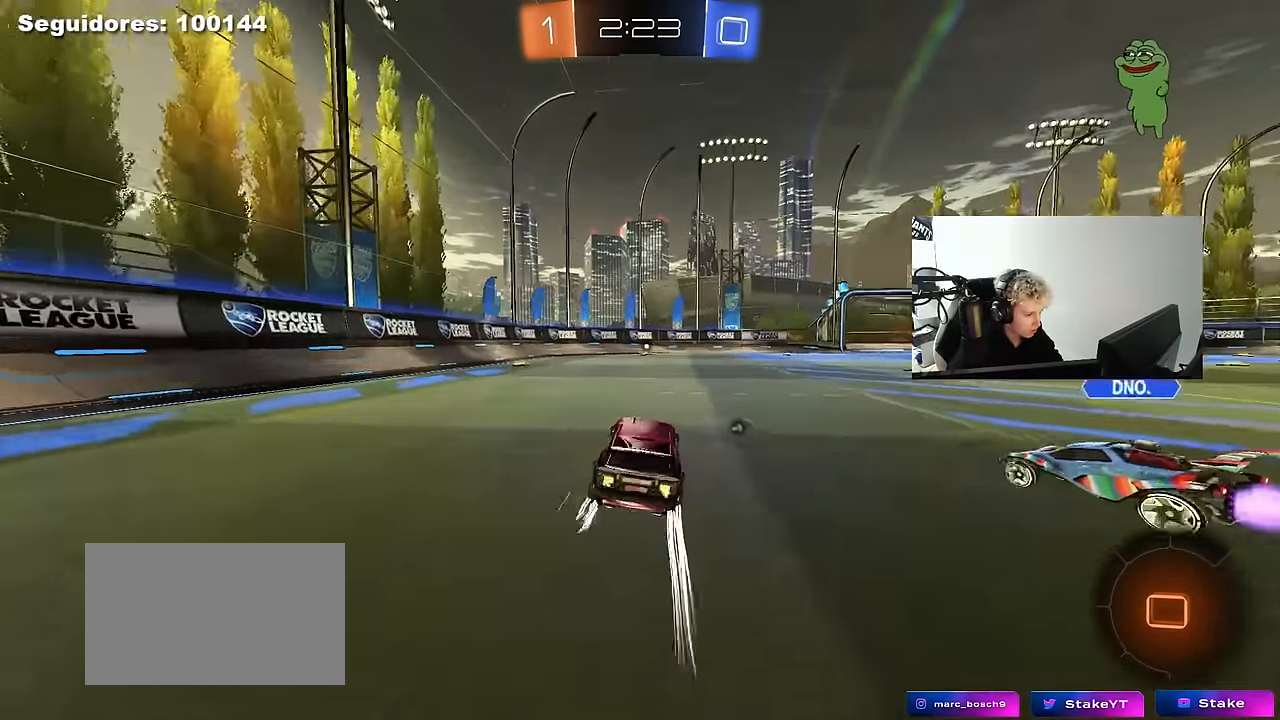
{"keys": ["w"], "mouse": [], "mouse_move": "still", "events": [[167, "mouse_left", "down"], [167, "space", "down"], [317, "a", "down"], [317, "mouse_left", "up"], [317, "space", "up"], [400, "a", "up"]]}
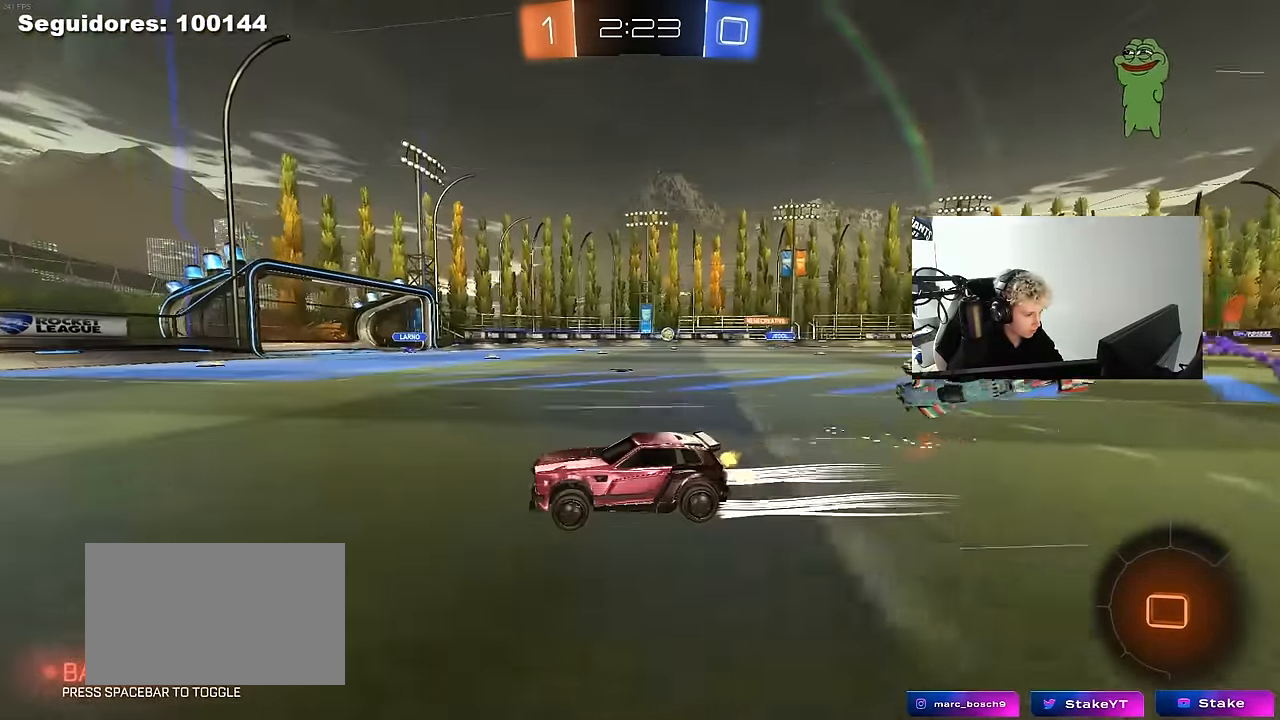
{"keys": ["w"], "mouse": [], "mouse_move": "still", "events": []}
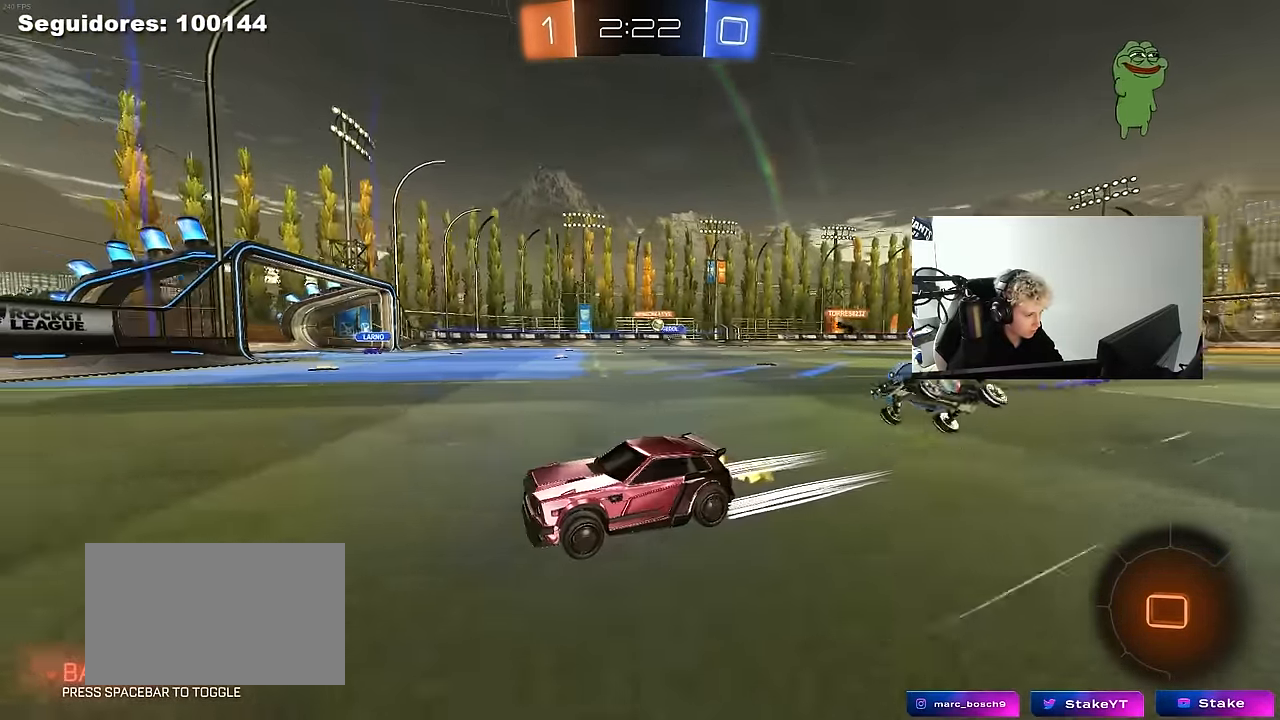
{"keys": ["d", "shift", "w"], "mouse": ["left"], "mouse_move": "still", "events": [[17, "d", "down"], [67, "shift", "down"], [200, "shift", "up"], [383, "mouse_left", "down"], [483, "shift", "down"]]}
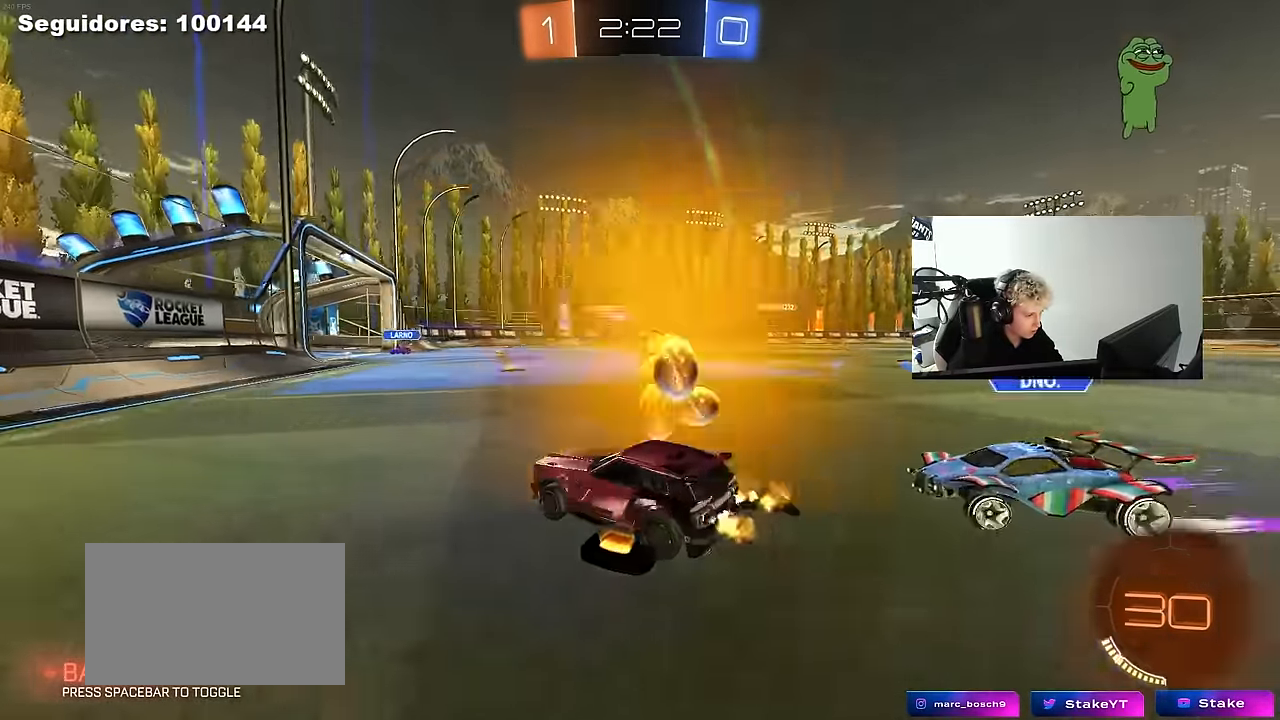
{"keys": ["d", "w"], "mouse": [], "mouse_move": "still", "events": [[33, "shift", "up"], [317, "d", "up"], [450, "mouse_left", "up"], [500, "d", "down"]]}
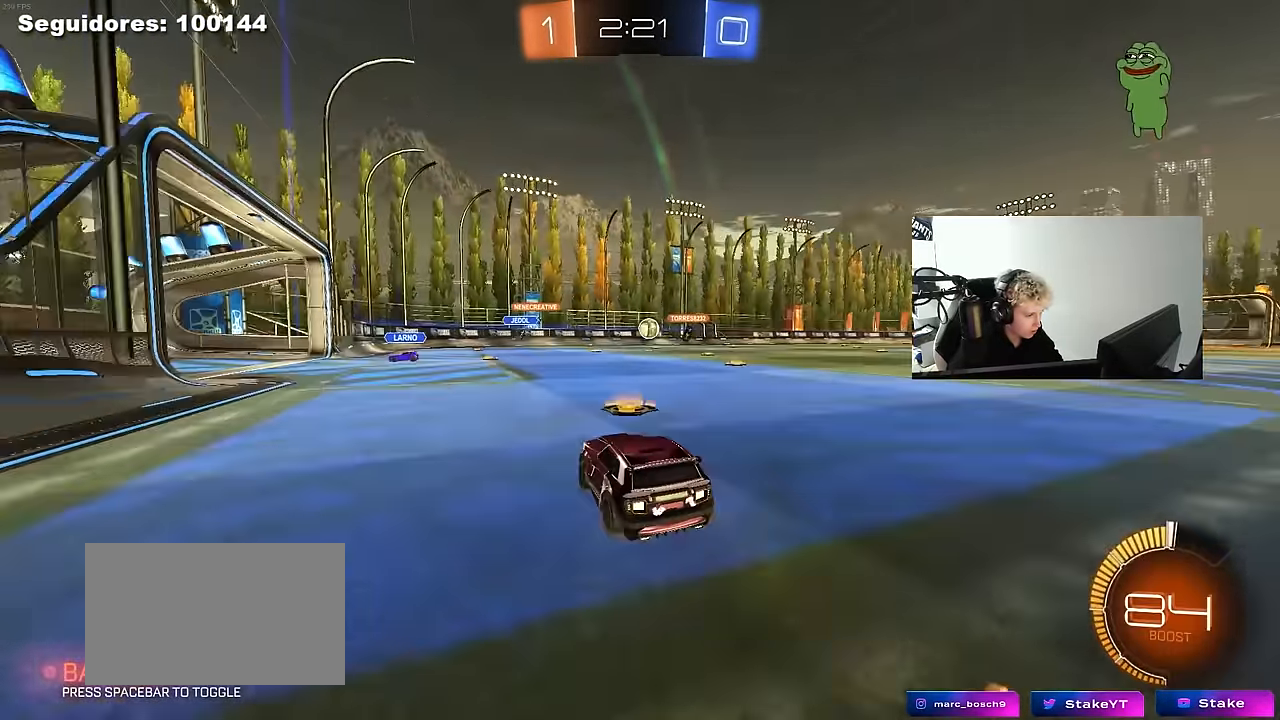
{"keys": ["a", "w"], "mouse": ["left"], "mouse_move": "still", "events": [[233, "d", "up"], [417, "a", "down"], [467, "mouse_left", "down"]]}
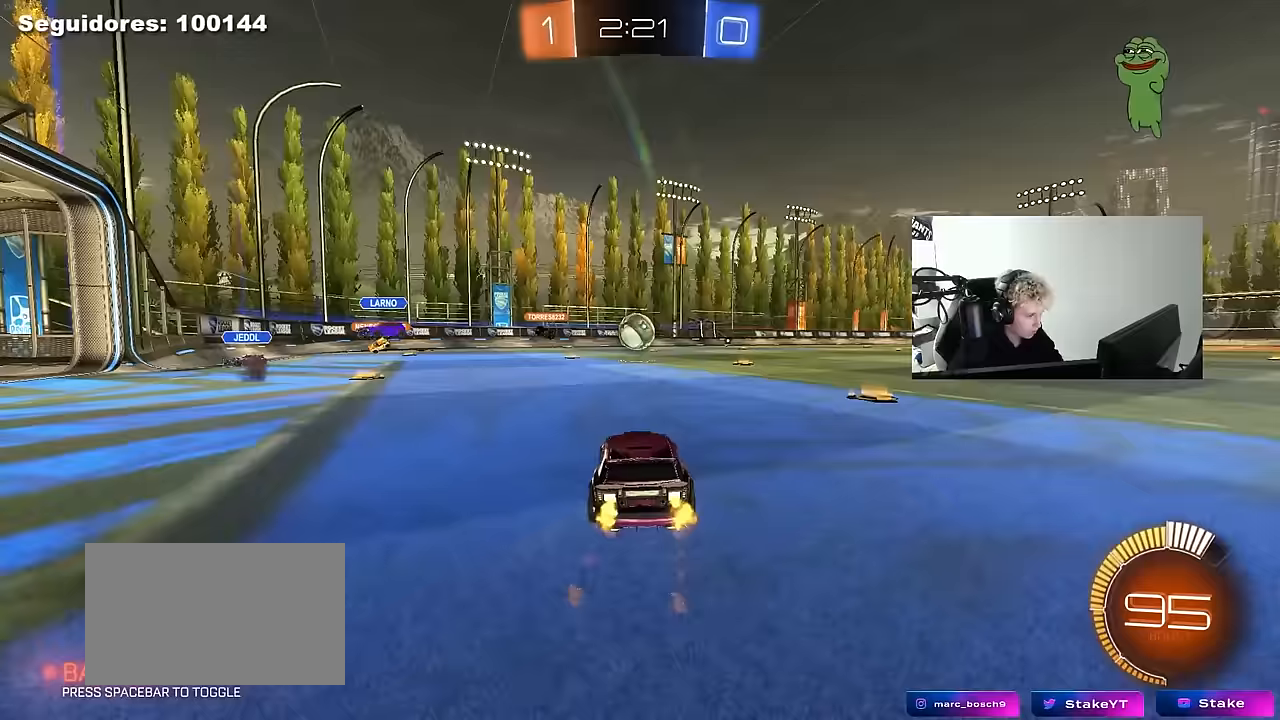
{"keys": ["a", "shift", "w"], "mouse": ["left", "right"], "mouse_move": "up", "events": [[17, "a", "up"], [67, "d", "down"], [150, "w", "up"], [200, "d", "up"], [200, "mouse_right", "down"], [350, "mouse_right", "up"], [433, "a", "down"], [433, "shift", "down"], [433, "w", "down"], [483, "mouse_right", "down"]]}
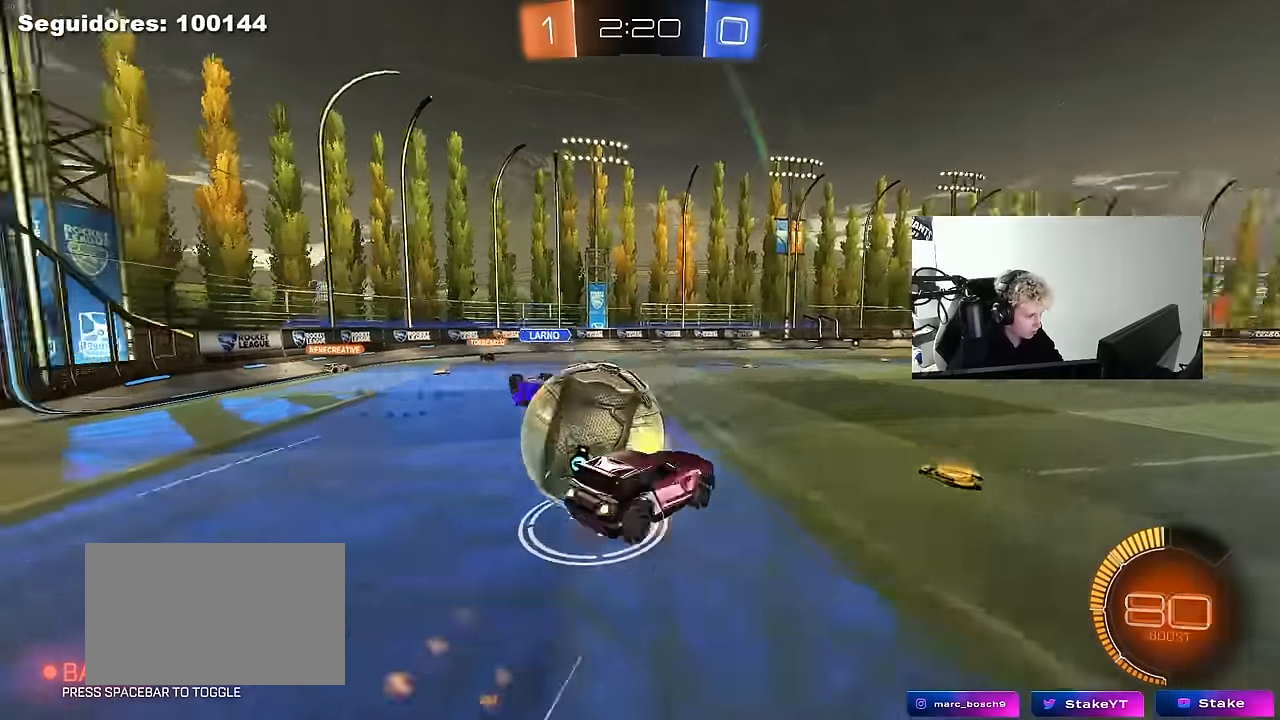
{"keys": ["a", "shift"], "mouse": [], "mouse_move": "still", "events": [[117, "s", "down"], [167, "mouse_right", "up"], [167, "w", "up"], [317, "mouse_left", "up"], [450, "s", "up"]]}
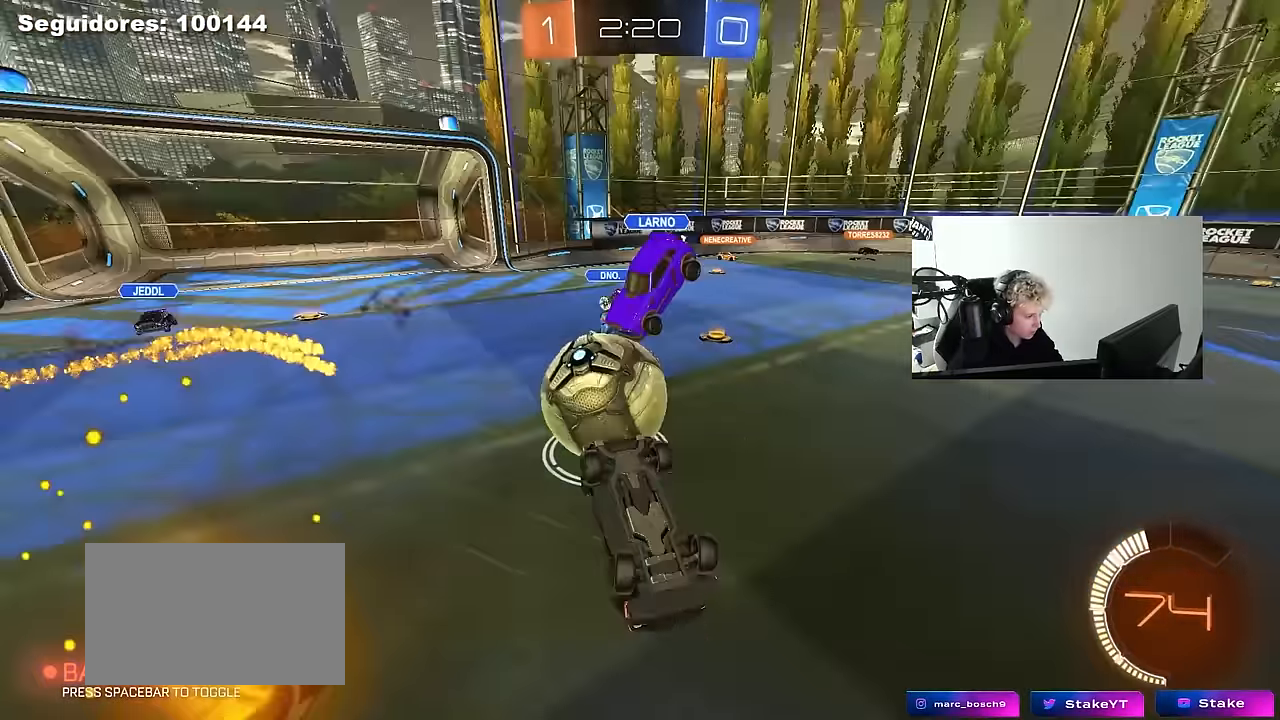
{"keys": ["a"], "mouse": [], "mouse_move": "still", "events": [[100, "s", "down"], [333, "s", "up"], [333, "shift", "up"]]}
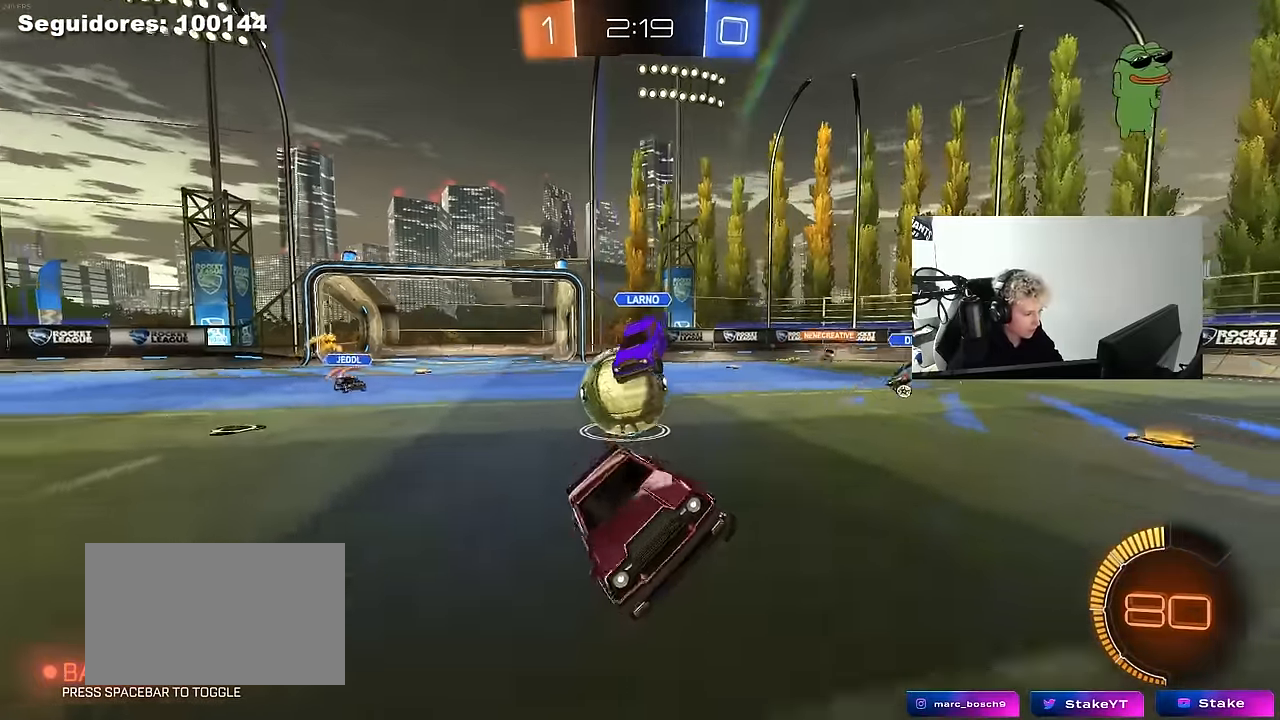
{"keys": ["a", "w"], "mouse": [], "mouse_move": "still", "events": [[67, "w", "down"], [350, "a", "up"], [350, "d", "down"], [483, "a", "down"], [483, "d", "up"]]}
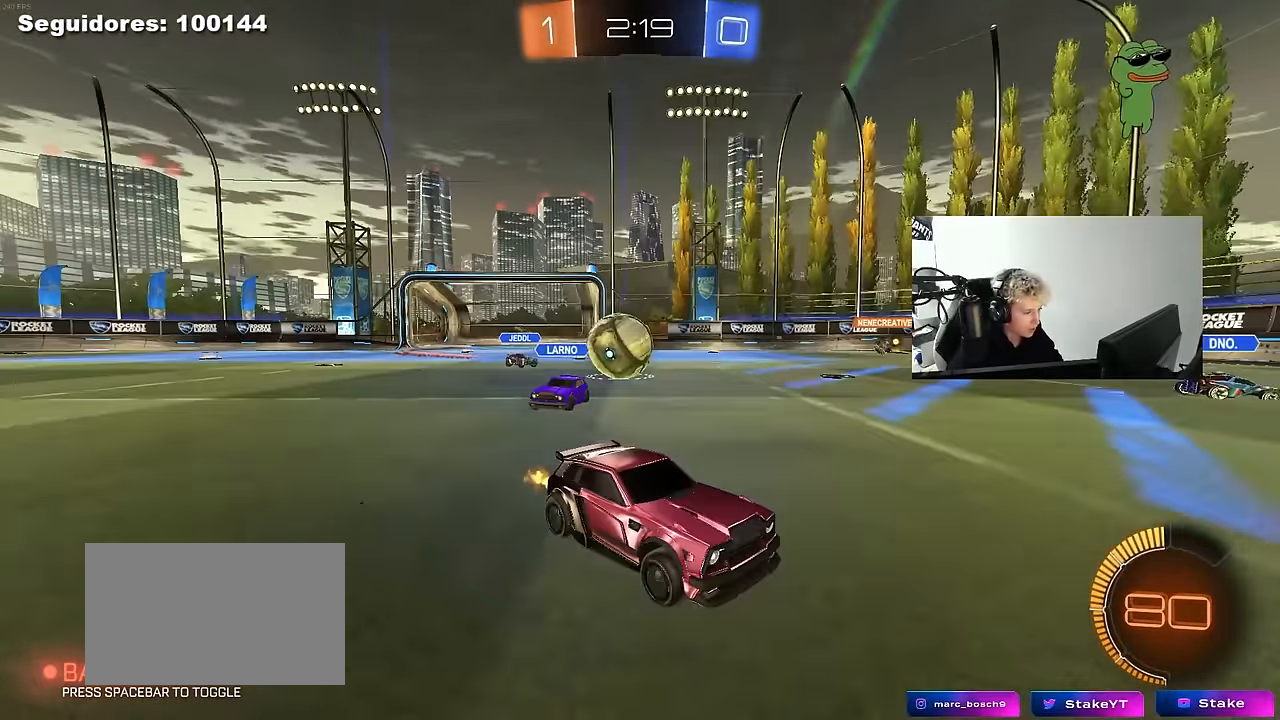
{"keys": ["a"], "mouse": [], "mouse_move": "still", "events": [[117, "a", "up"], [217, "mouse_left", "down"], [350, "a", "down"], [500, "mouse_left", "up"], [500, "w", "up"]]}
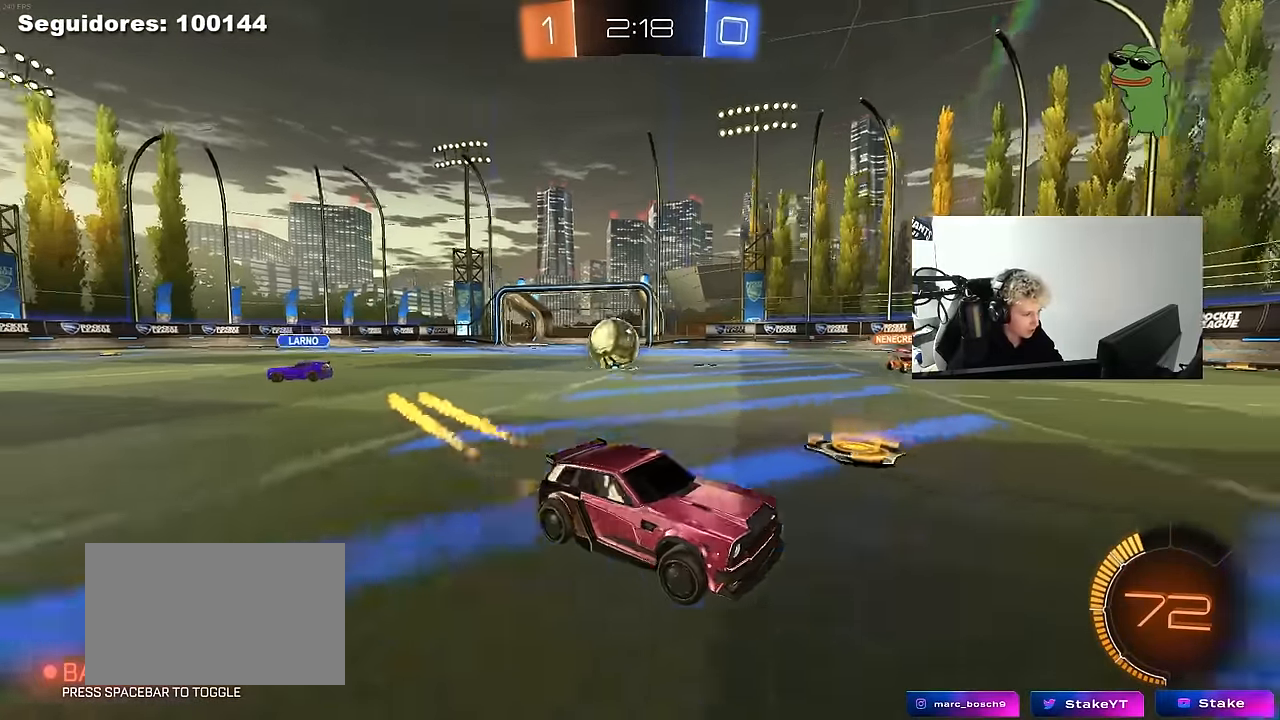
{"keys": ["d", "w"], "mouse": ["left"], "mouse_move": "still", "events": [[50, "s", "down"], [100, "a", "up"], [133, "d", "down"], [233, "s", "up"], [333, "shift", "down"], [367, "mouse_left", "down"], [367, "w", "down"], [417, "shift", "up"]]}
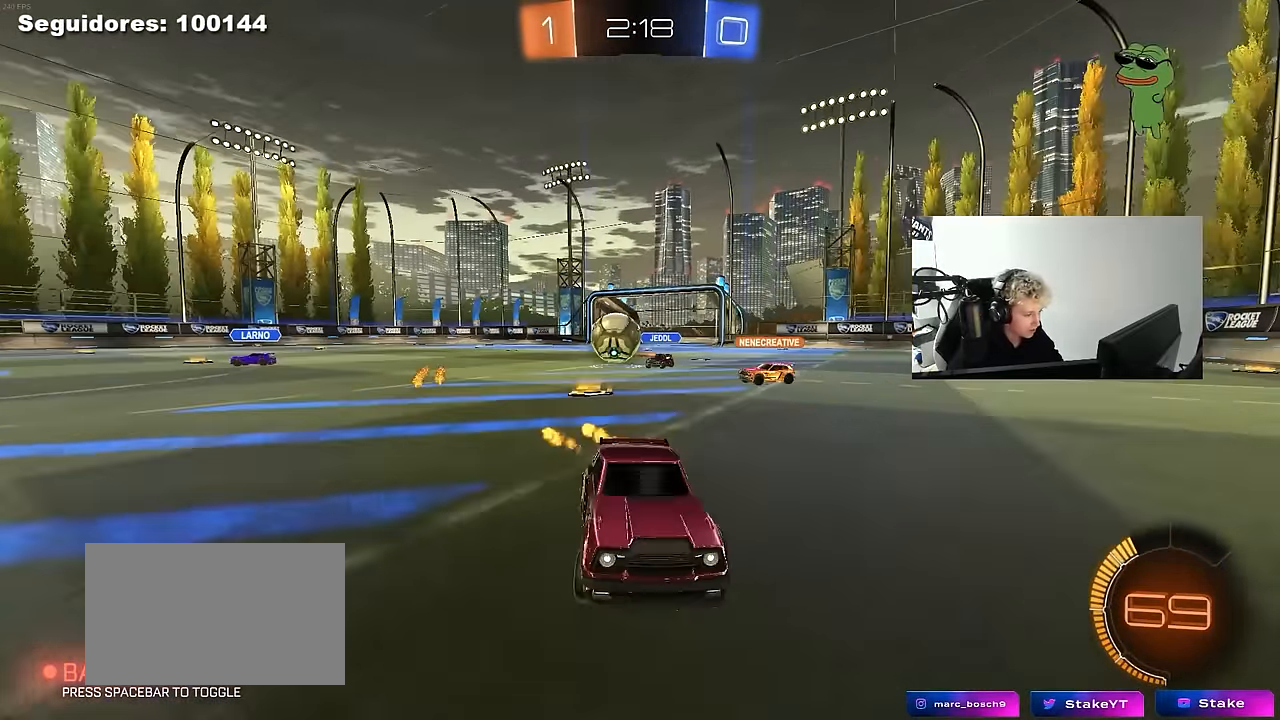
{"keys": ["d", "w"], "mouse": ["left"], "mouse_move": "still", "events": []}
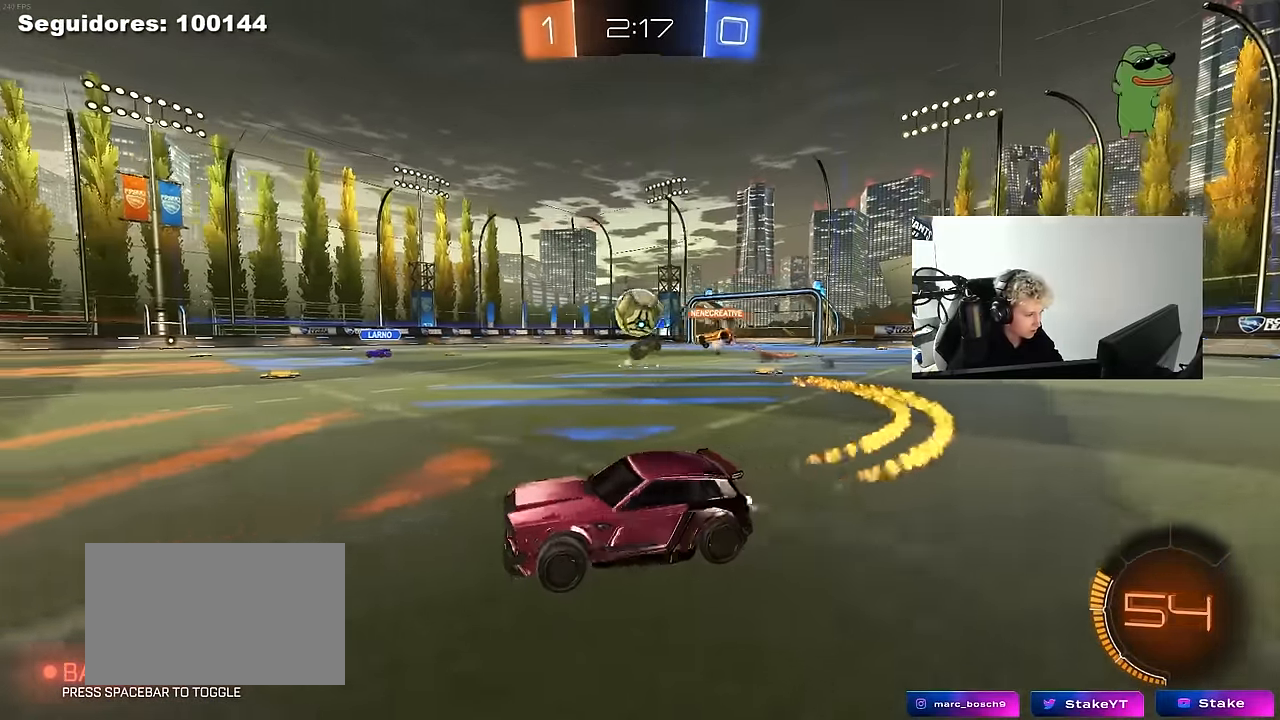
{"keys": ["w"], "mouse": ["left"], "mouse_move": "still", "events": [[33, "d", "up"], [83, "d", "down"], [117, "mouse_left", "up"], [117, "shift", "down"], [217, "shift", "up"], [317, "mouse_left", "down"], [450, "d", "up"]]}
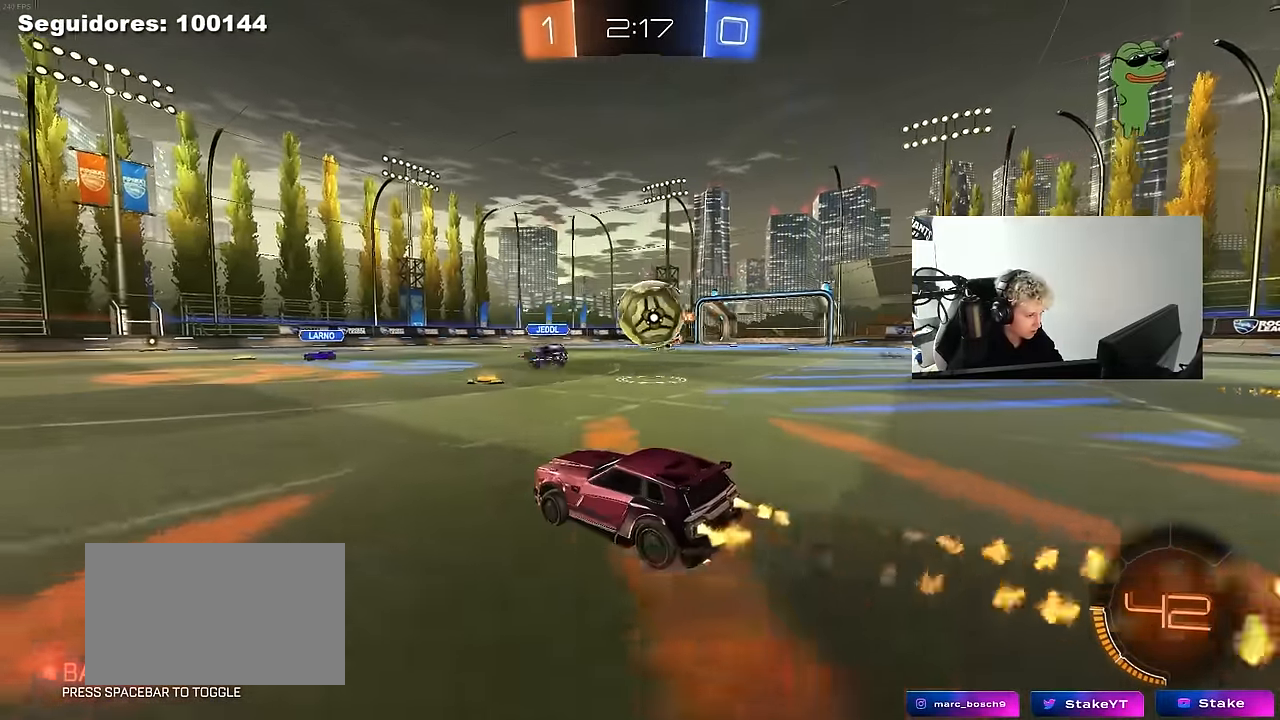
{"keys": ["d", "shift"], "mouse": ["left"], "mouse_move": "up", "events": [[50, "d", "down"], [183, "mouse_right", "down"], [283, "mouse_right", "up"], [283, "w", "up"], [333, "mouse_right", "down"], [333, "shift", "down"], [467, "mouse_right", "up"]]}
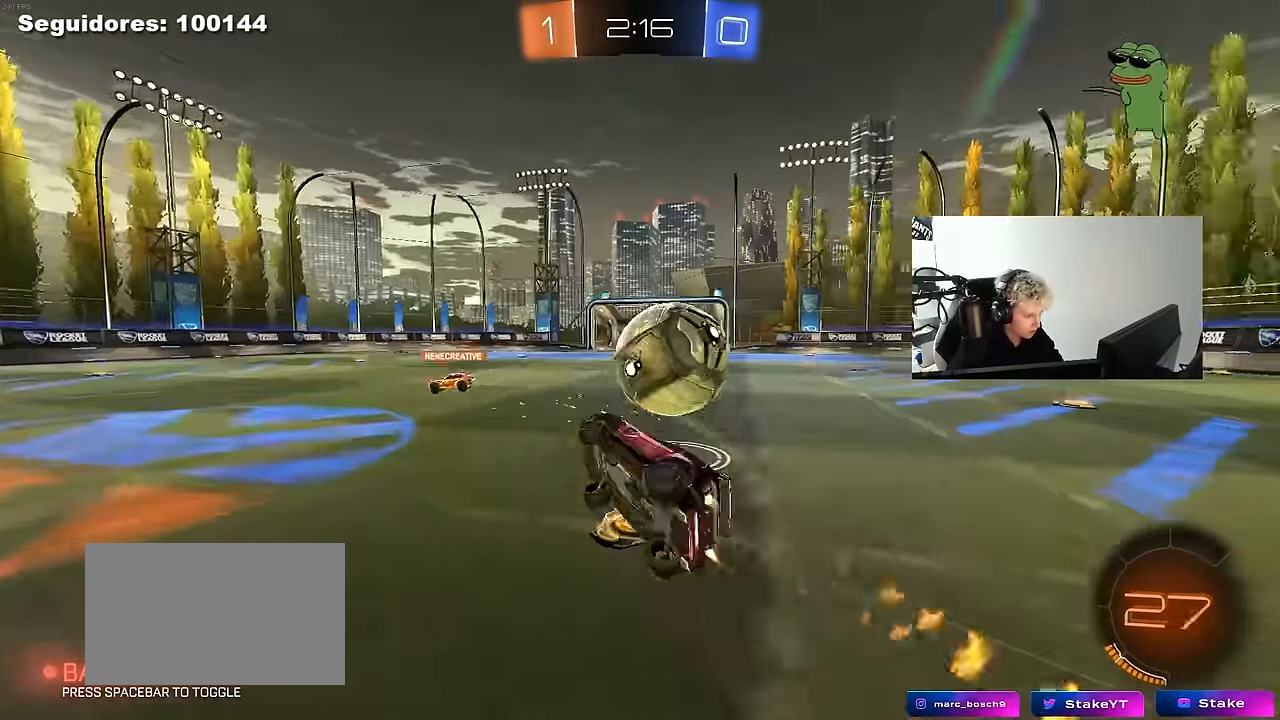
{"keys": ["d", "shift"], "mouse": ["left"], "mouse_move": "still", "events": []}
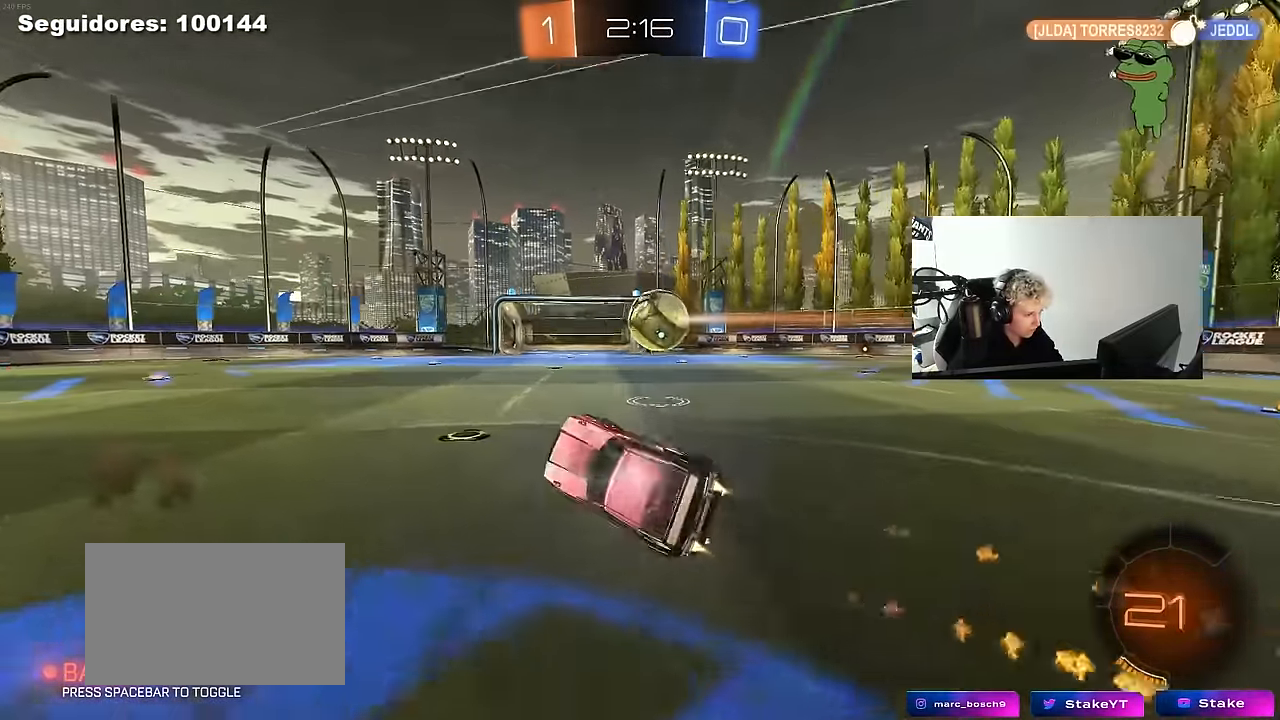
{"keys": ["w"], "mouse": [], "mouse_move": "still", "events": [[33, "d", "up"], [33, "shift", "up"], [83, "mouse_left", "up"], [217, "space", "down"], [350, "w", "down"], [400, "space", "up"]]}
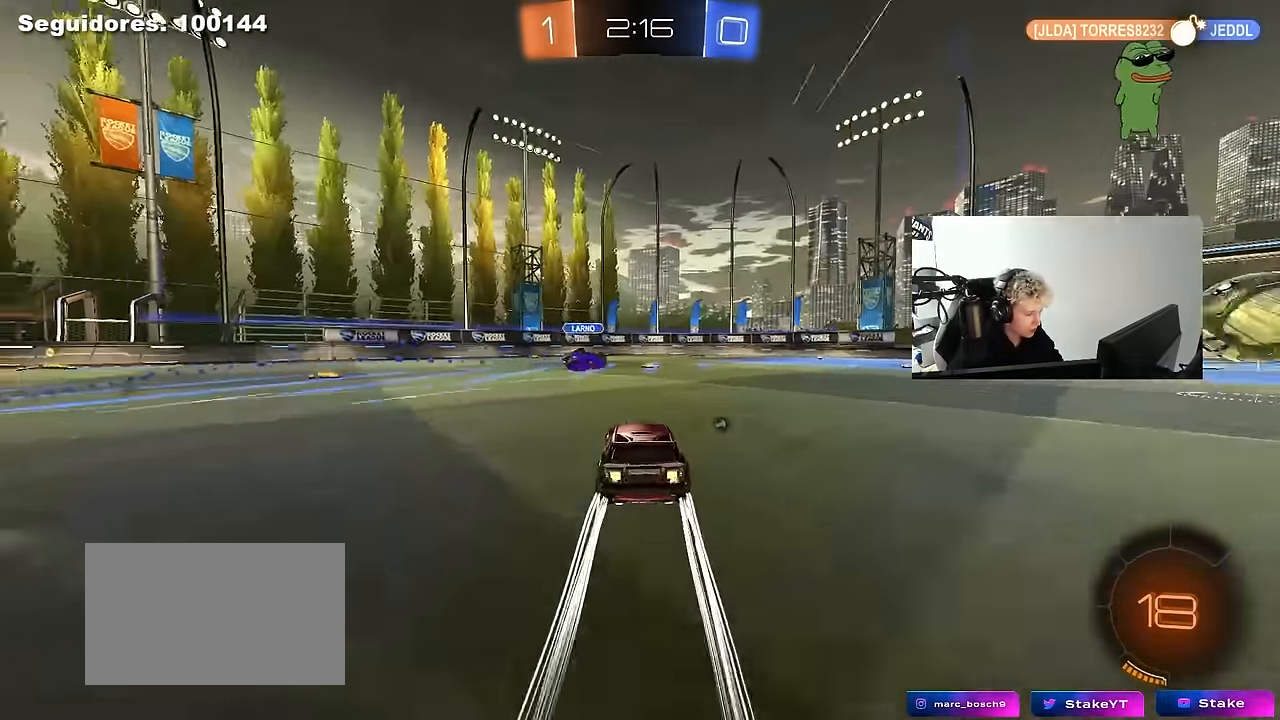
{"keys": ["space", "w"], "mouse": ["left"], "mouse_move": "still", "events": [[233, "d", "down"], [333, "d", "up"], [367, "space", "down"], [417, "mouse_left", "down"]]}
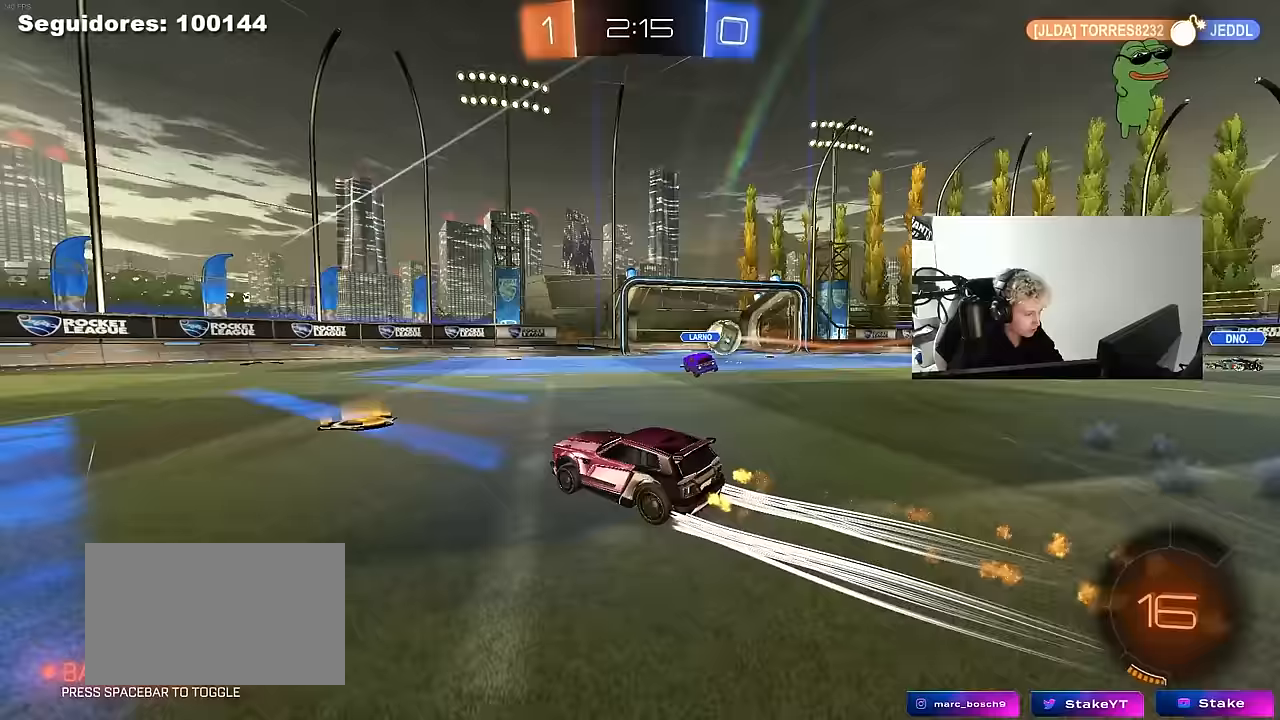
{"keys": ["w"], "mouse": [], "mouse_move": "still", "events": [[17, "mouse_left", "up"], [67, "space", "up"], [333, "a", "down"], [383, "a", "up"]]}
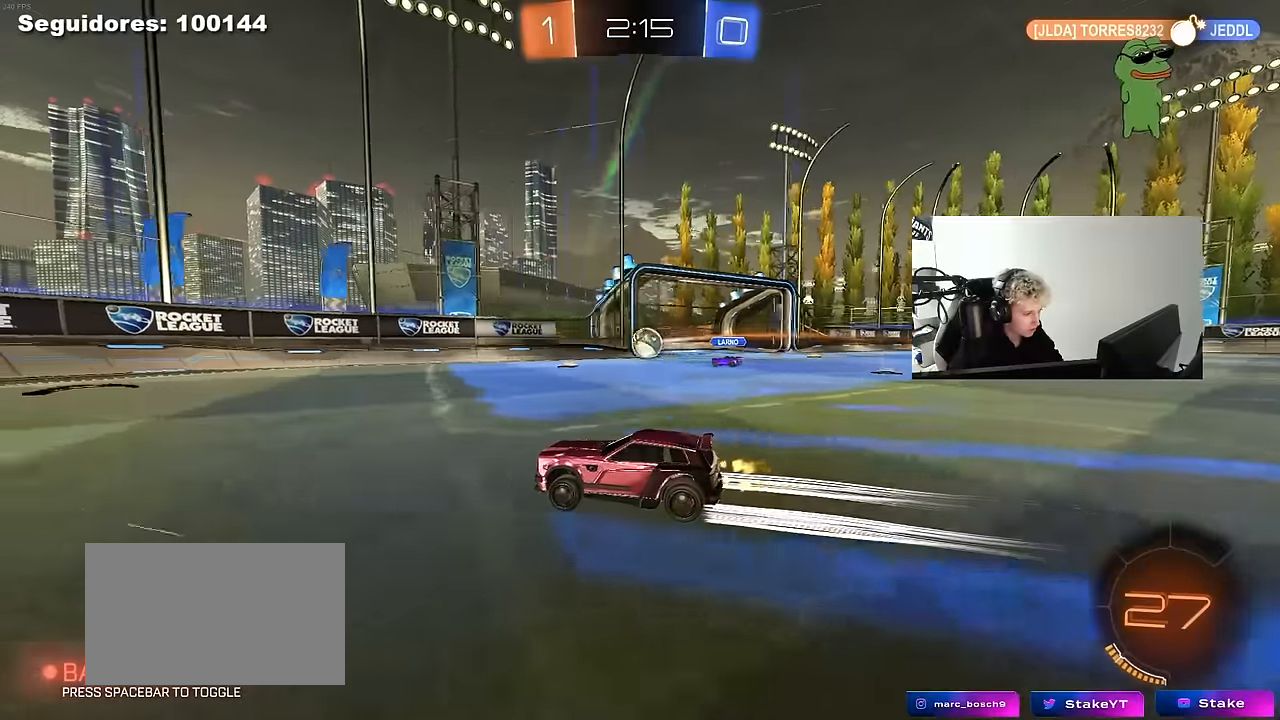
{"keys": ["w"], "mouse": [], "mouse_move": "still", "events": [[83, "d", "down"], [217, "d", "up"]]}
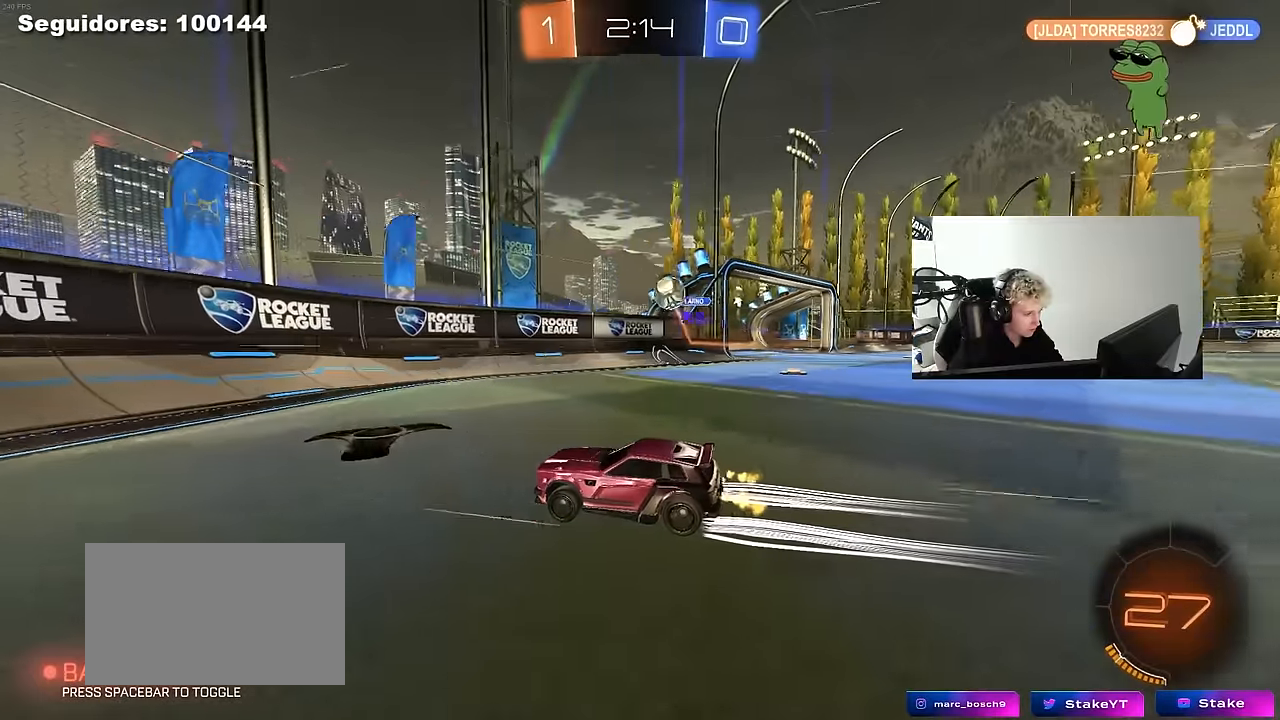
{"keys": ["d", "w"], "mouse": [], "mouse_move": "still", "events": [[233, "d", "down"]]}
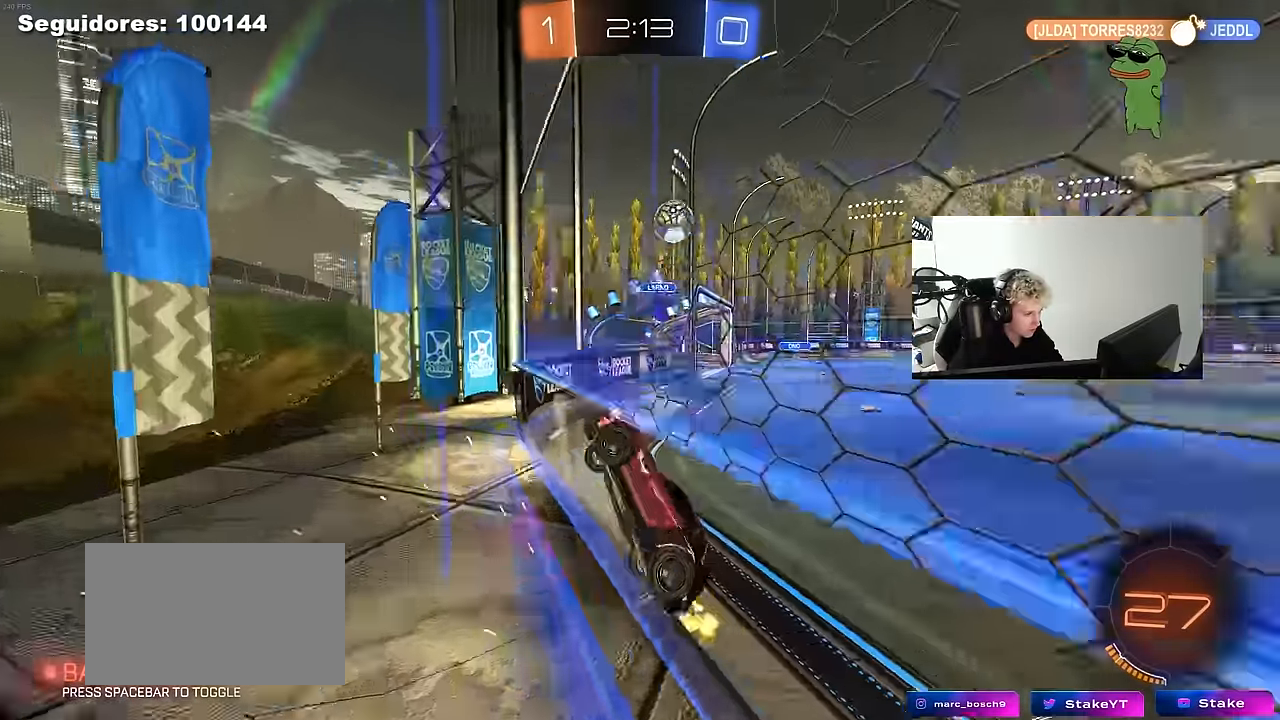
{"keys": ["shift"], "mouse": ["left"], "mouse_move": "still", "events": [[100, "mouse_left", "down"], [200, "d", "up"], [200, "mouse_right", "down"], [200, "w", "up"], [250, "d", "down"], [250, "s", "down"], [300, "a", "down"], [300, "d", "up"], [350, "shift", "down"], [483, "a", "up"], [483, "mouse_right", "up"], [483, "s", "up"]]}
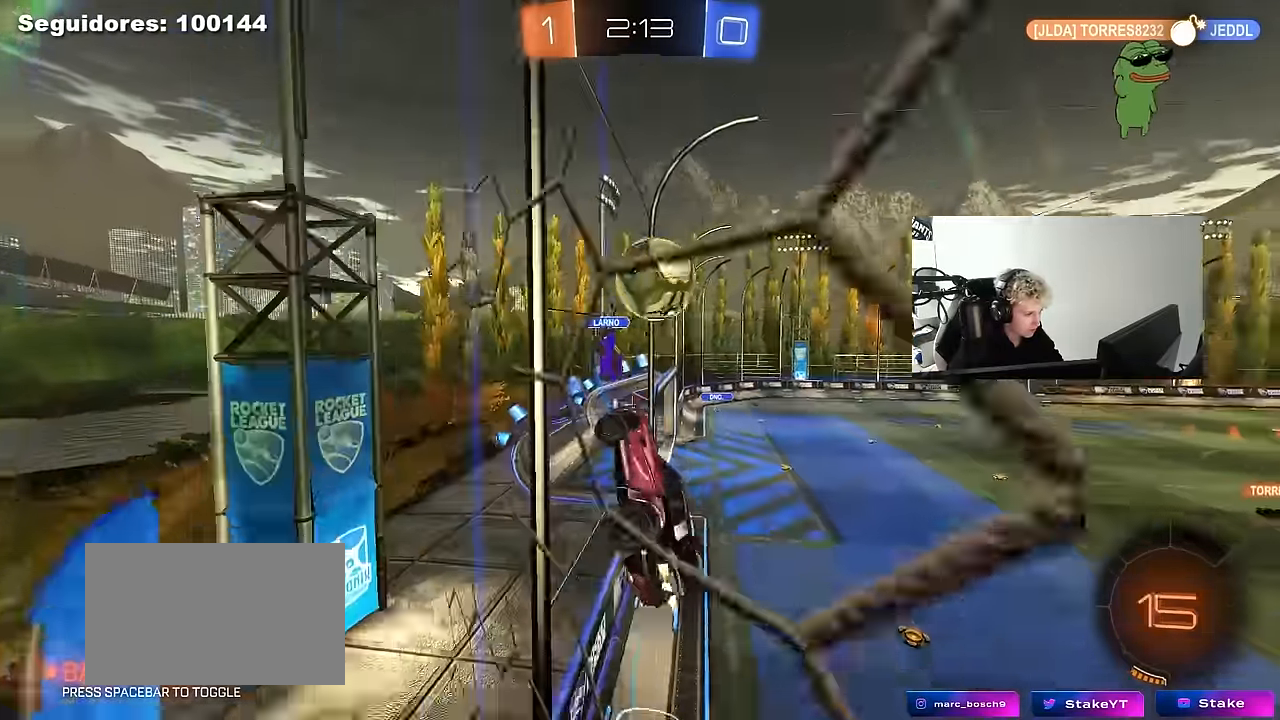
{"keys": ["d", "s", "shift"], "mouse": [], "mouse_move": "left", "events": [[83, "d", "down"], [83, "w", "down"], [167, "mouse_right", "down"], [217, "s", "down"], [217, "w", "up"], [267, "mouse_left", "up"], [350, "mouse_right", "up"]]}
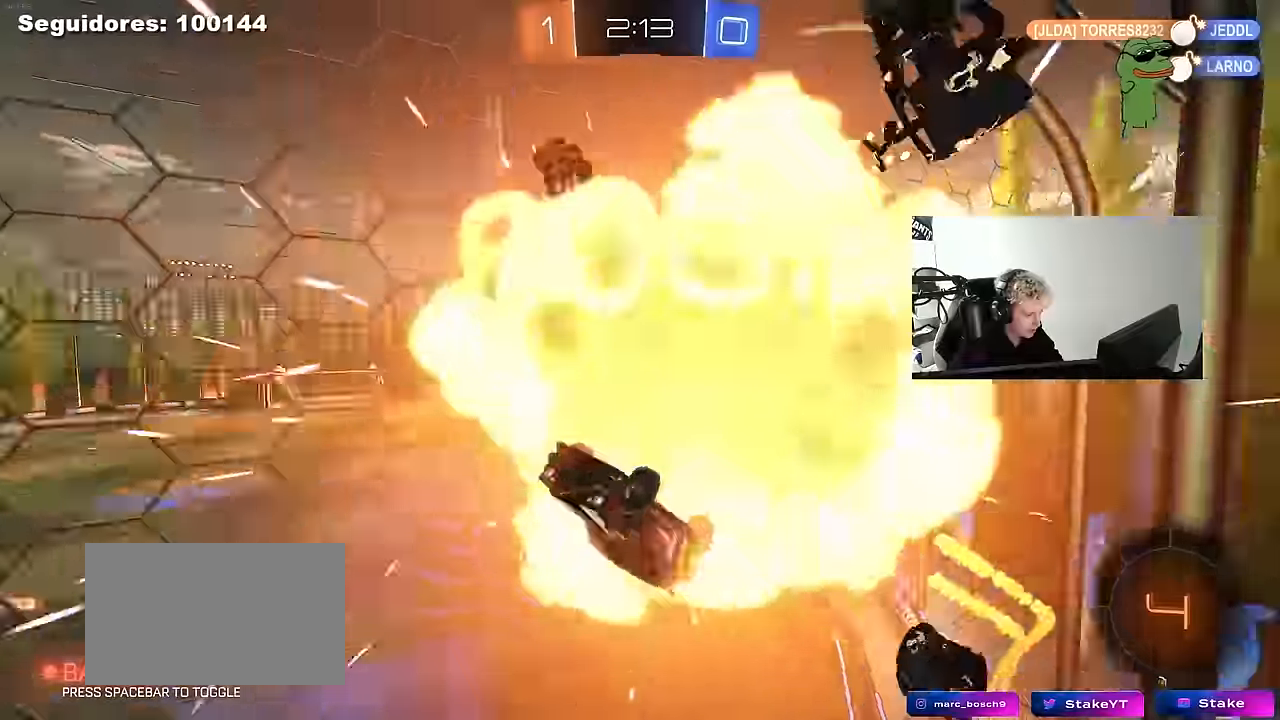
{"keys": [], "mouse": [], "mouse_move": "still", "events": [[83, "s", "up"], [417, "d", "up"], [417, "shift", "up"]]}